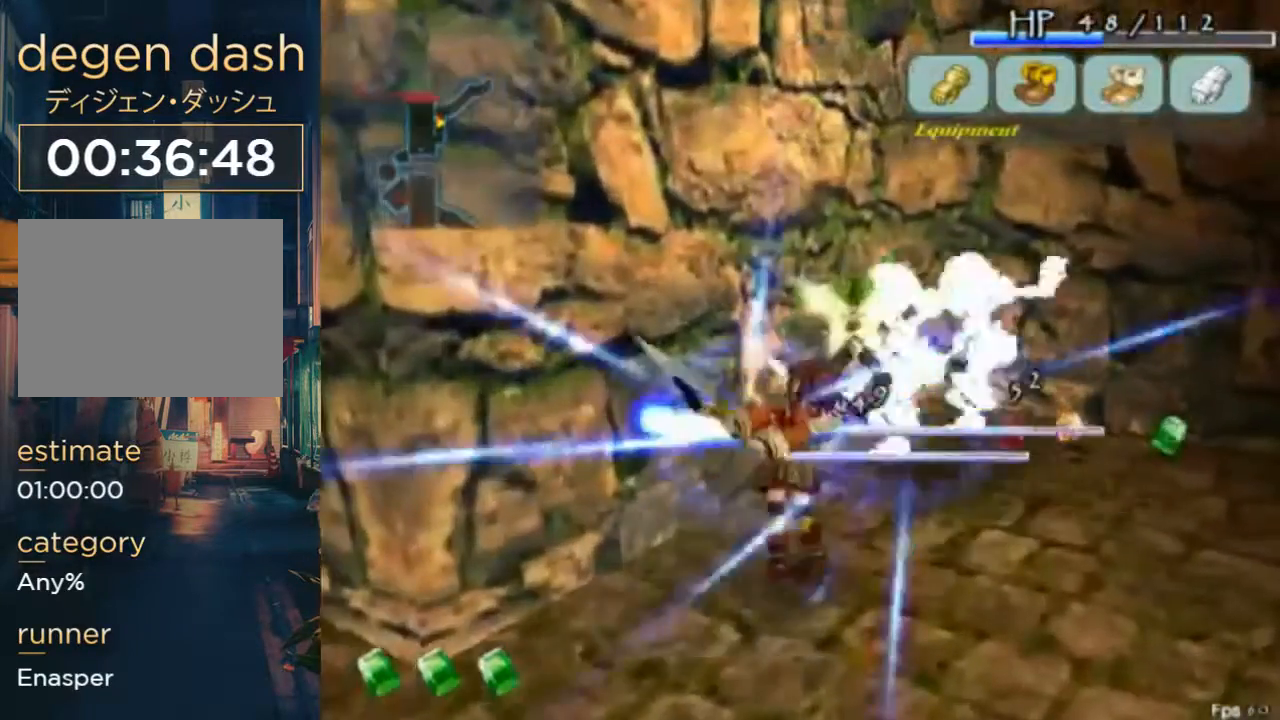
Gameplay with a controller (Xbox layout); each line is a JSON object with the inputs held at the frame after it. "button_events" lists button changes between this image and that frame as [ms after this image, input, new state], when the widget could be followed in between (sticks are given only as held states). Not read: DPAD_DOWN L2 L3 R2 R3.
{"buttons": ["B", "DPAD_RIGHT"], "left_stick": "center", "right_stick": "center", "button_events": [[67, "B", "up"], [133, "DPAD_RIGHT", "down"], [267, "B", "down"], [467, "DPAD_UP", "up"]]}
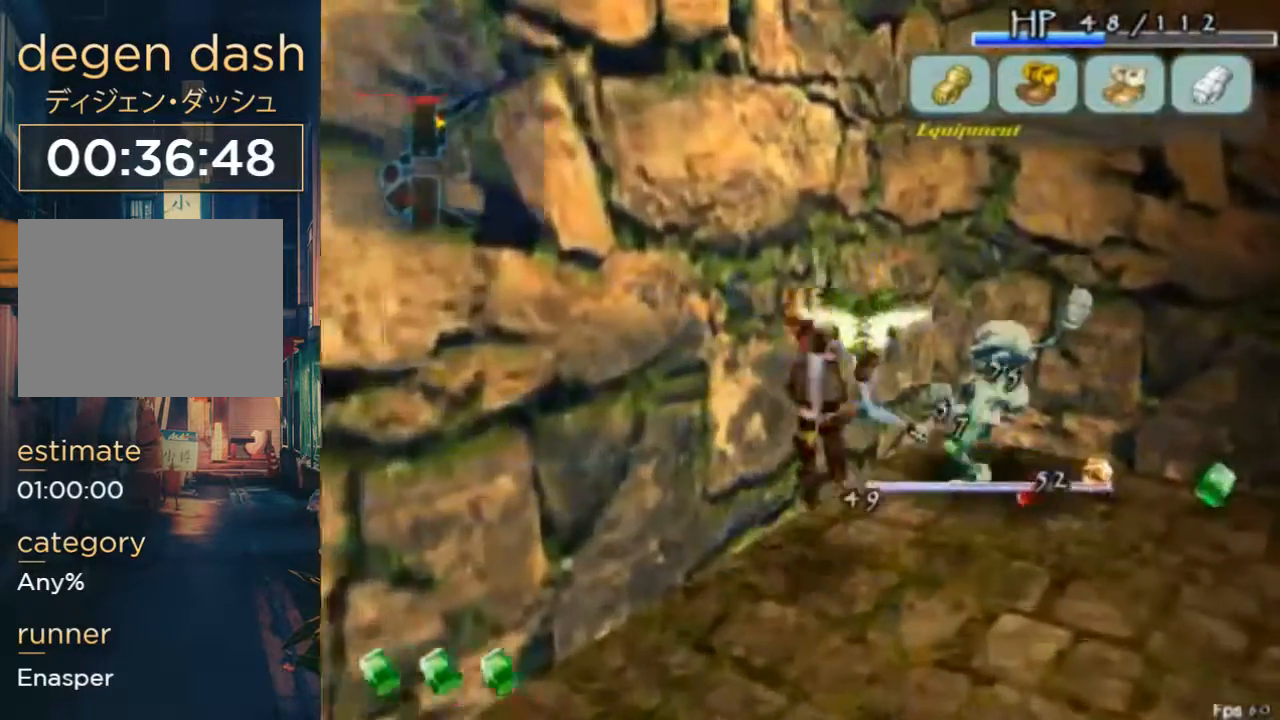
{"buttons": ["DPAD_RIGHT"], "left_stick": "center", "right_stick": "center", "button_events": [[100, "B", "up"]]}
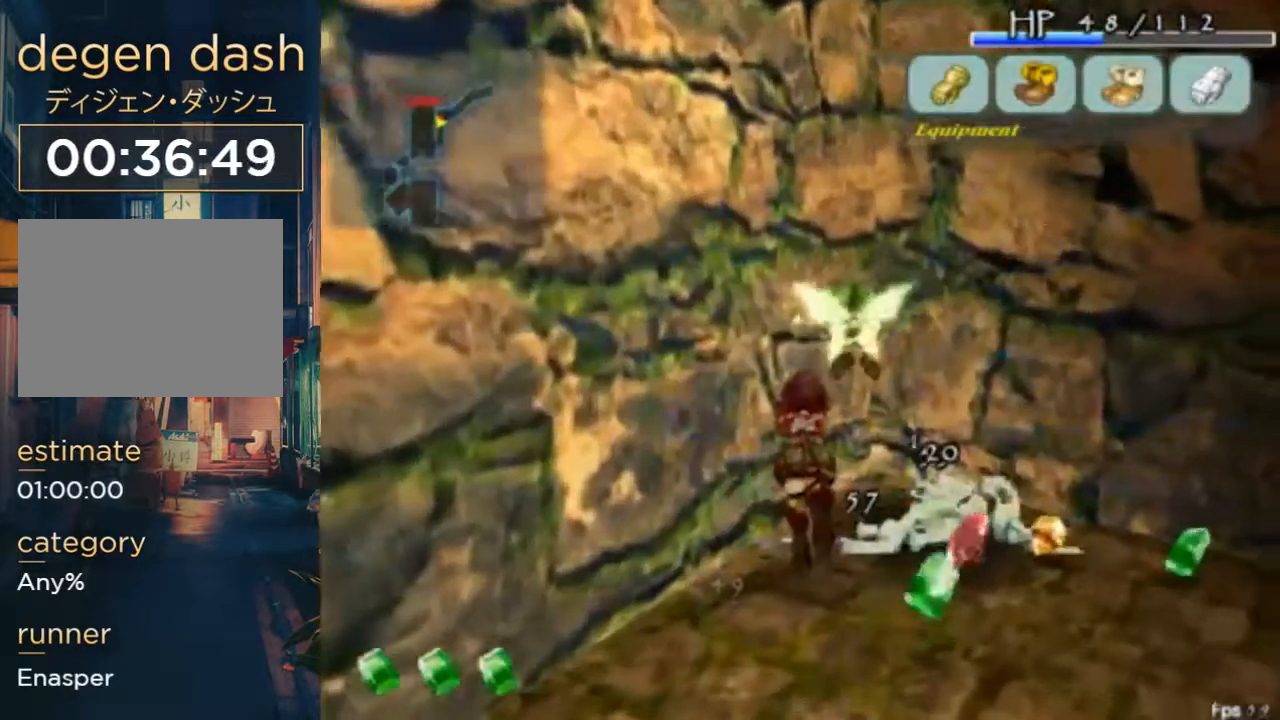
{"buttons": [], "left_stick": "center", "right_stick": "center", "button_events": [[133, "DPAD_RIGHT", "up"], [333, "DPAD_RIGHT", "down"], [433, "DPAD_RIGHT", "up"]]}
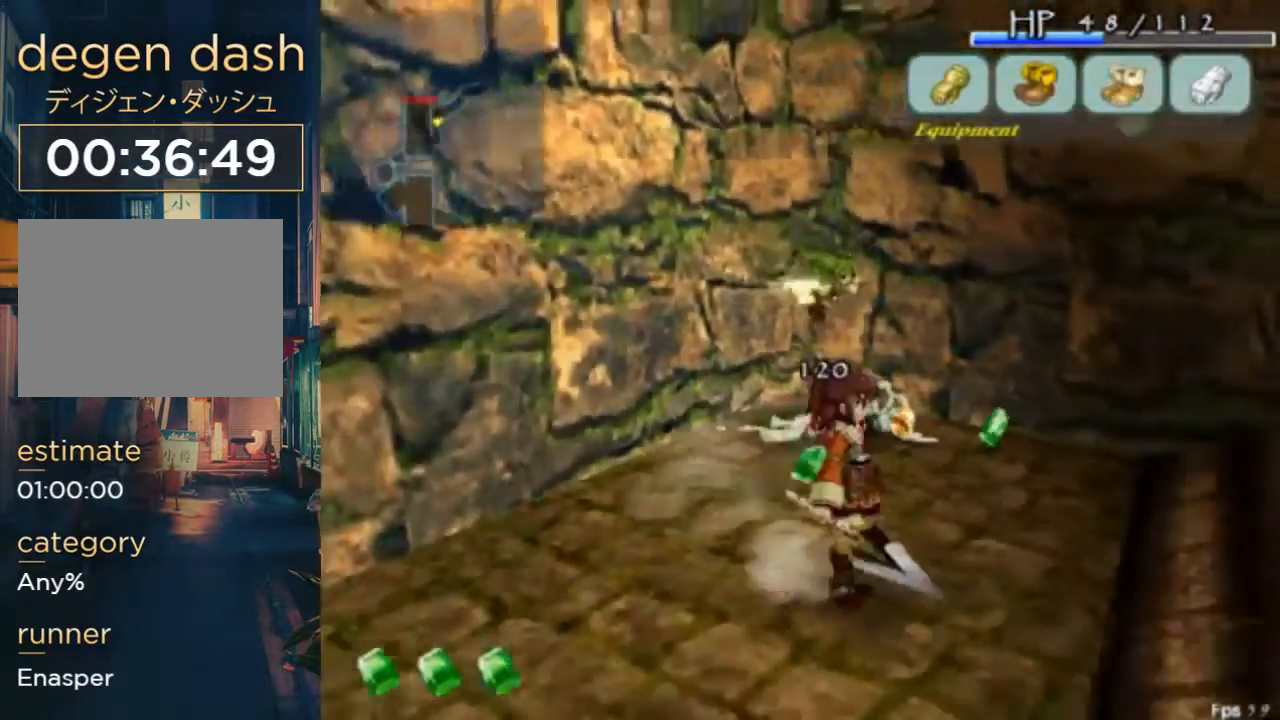
{"buttons": [], "left_stick": "center", "right_stick": "center", "button_events": []}
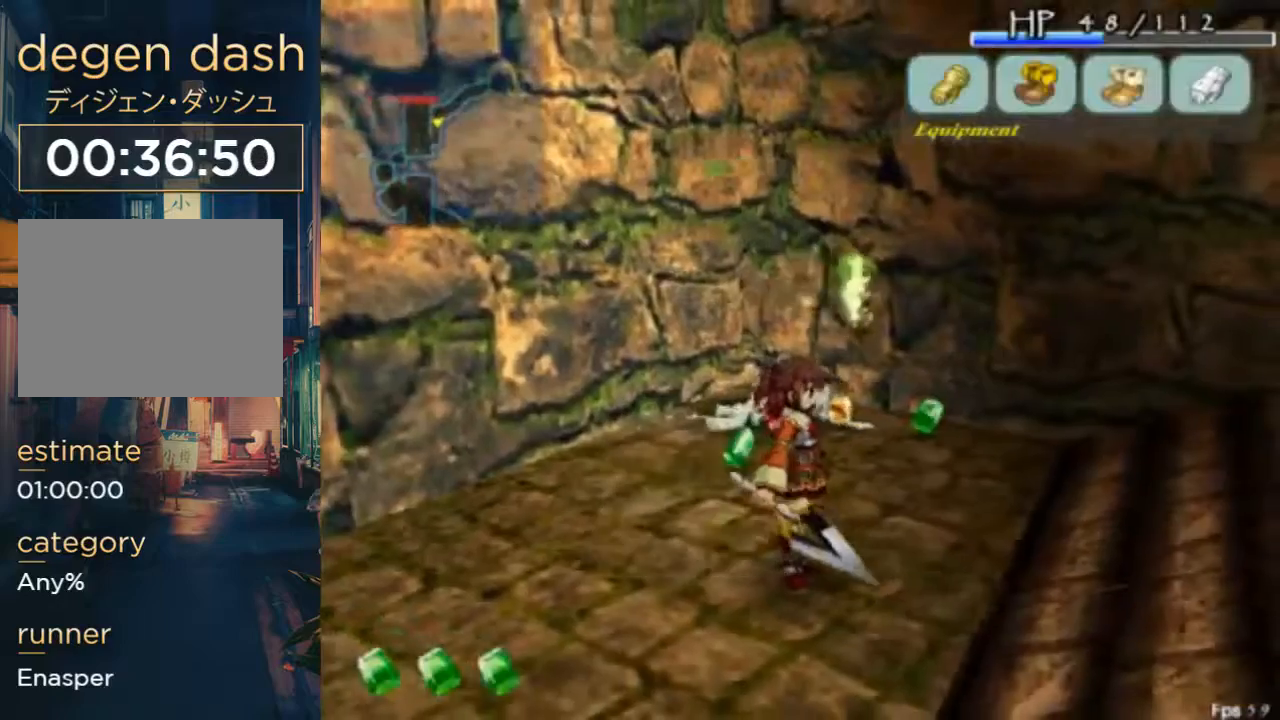
{"buttons": [], "left_stick": "center", "right_stick": "center", "button_events": [[233, "DPAD_UP", "down"], [333, "DPAD_UP", "up"]]}
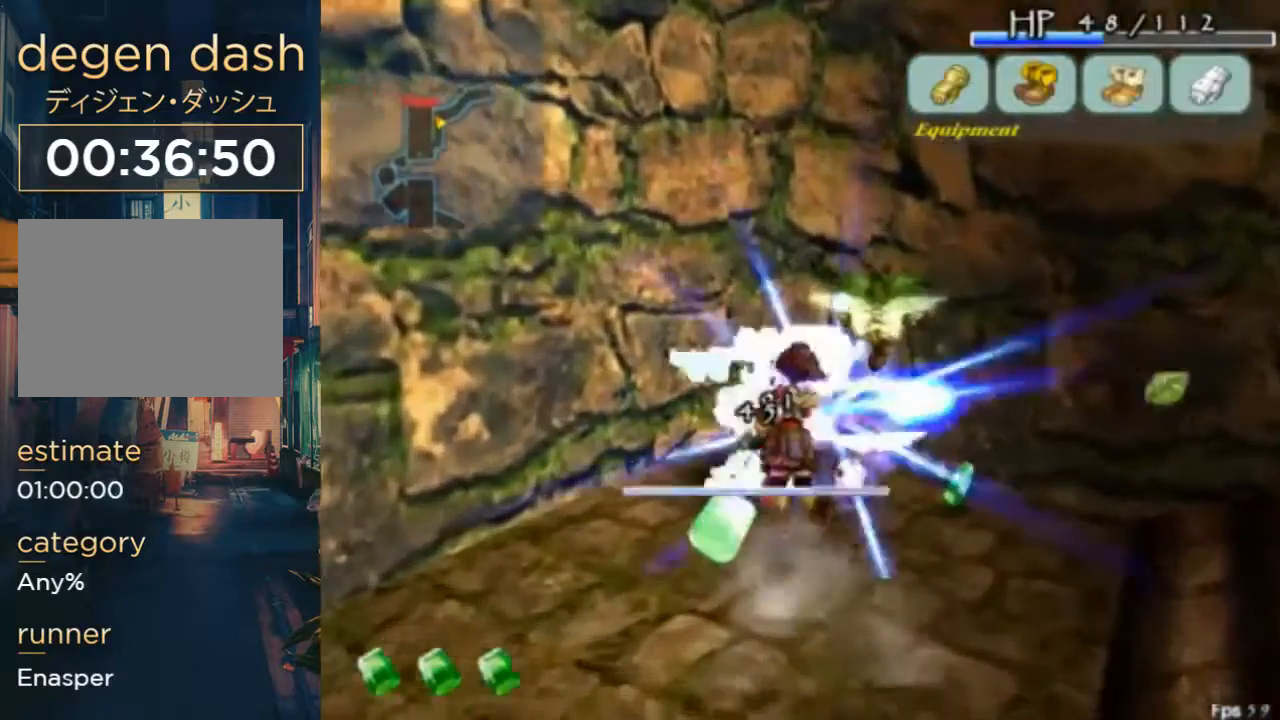
{"buttons": [], "left_stick": "center", "right_stick": "center", "button_events": [[167, "B", "down"], [233, "B", "up"]]}
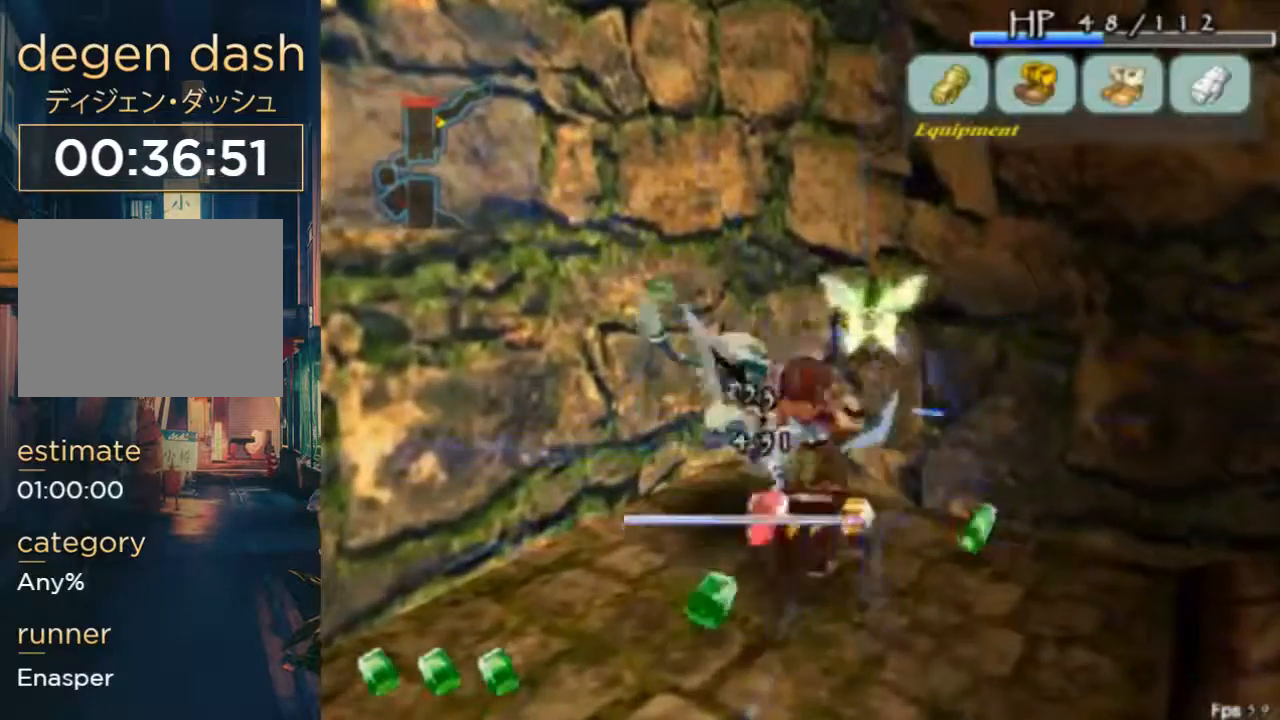
{"buttons": [], "left_stick": "center", "right_stick": "center", "button_events": [[233, "B", "down"], [433, "B", "up"]]}
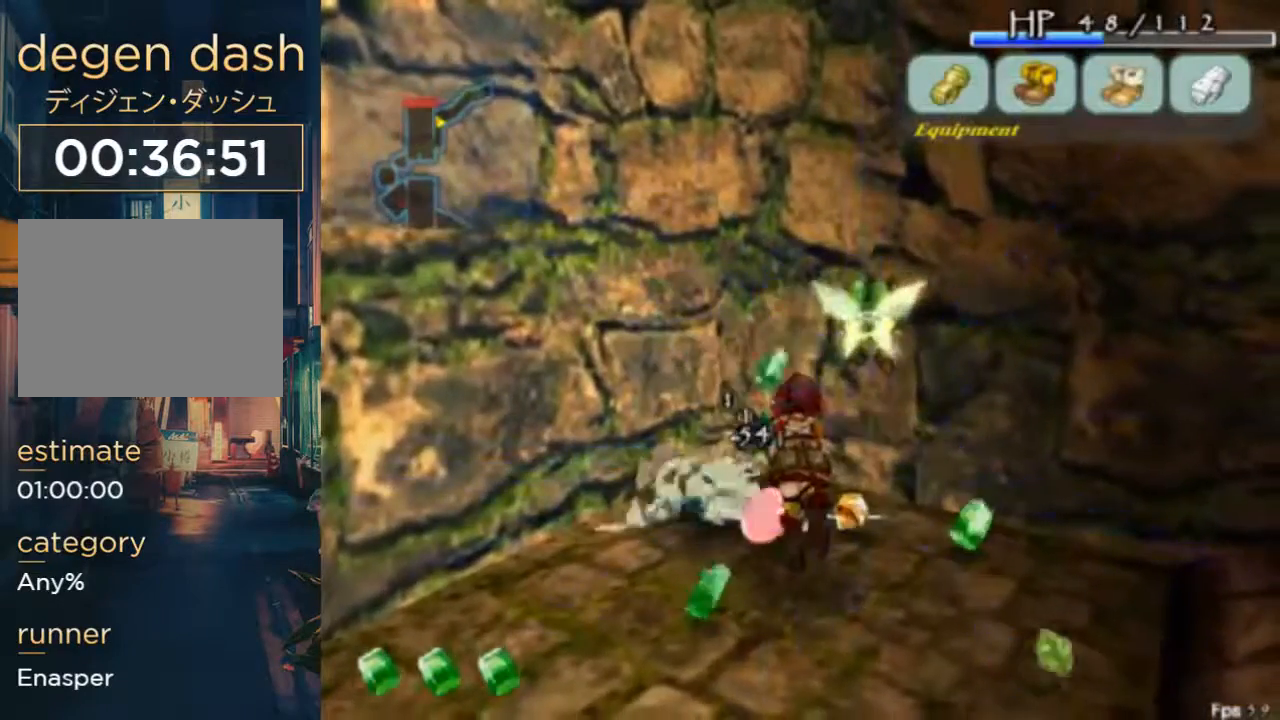
{"buttons": [], "left_stick": "center", "right_stick": "center", "button_events": []}
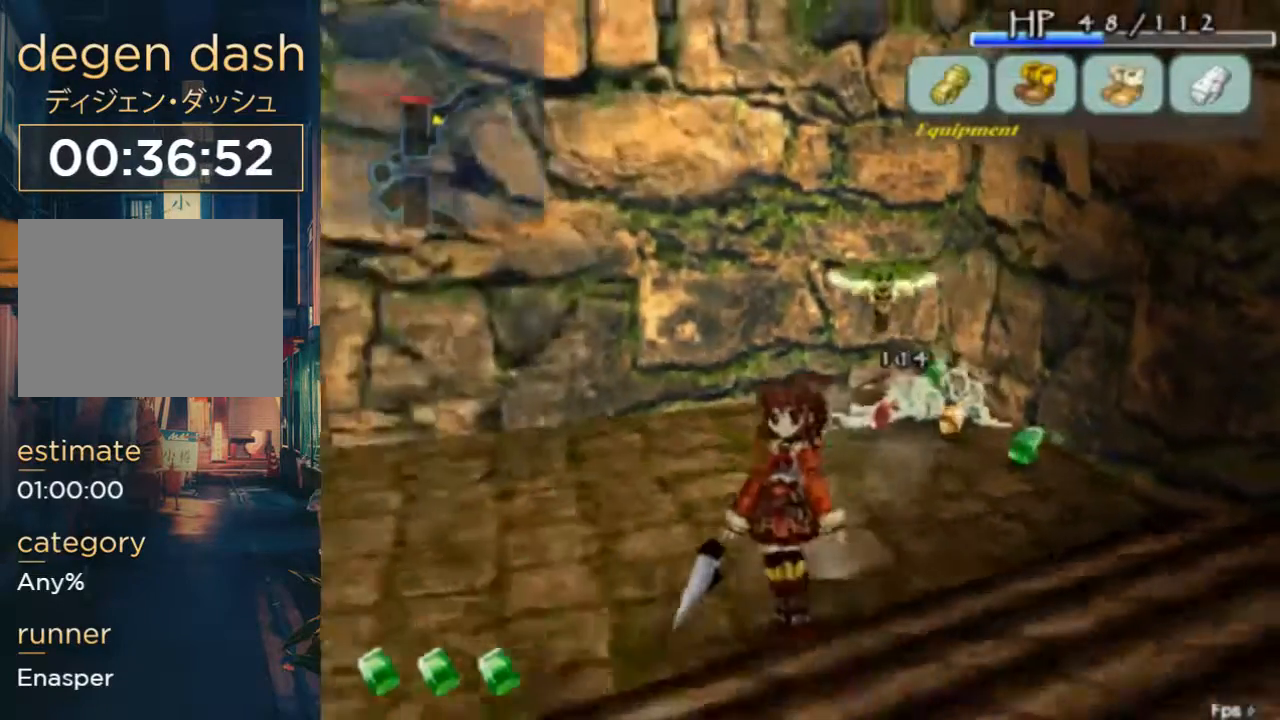
{"buttons": [], "left_stick": "center", "right_stick": "right", "button_events": []}
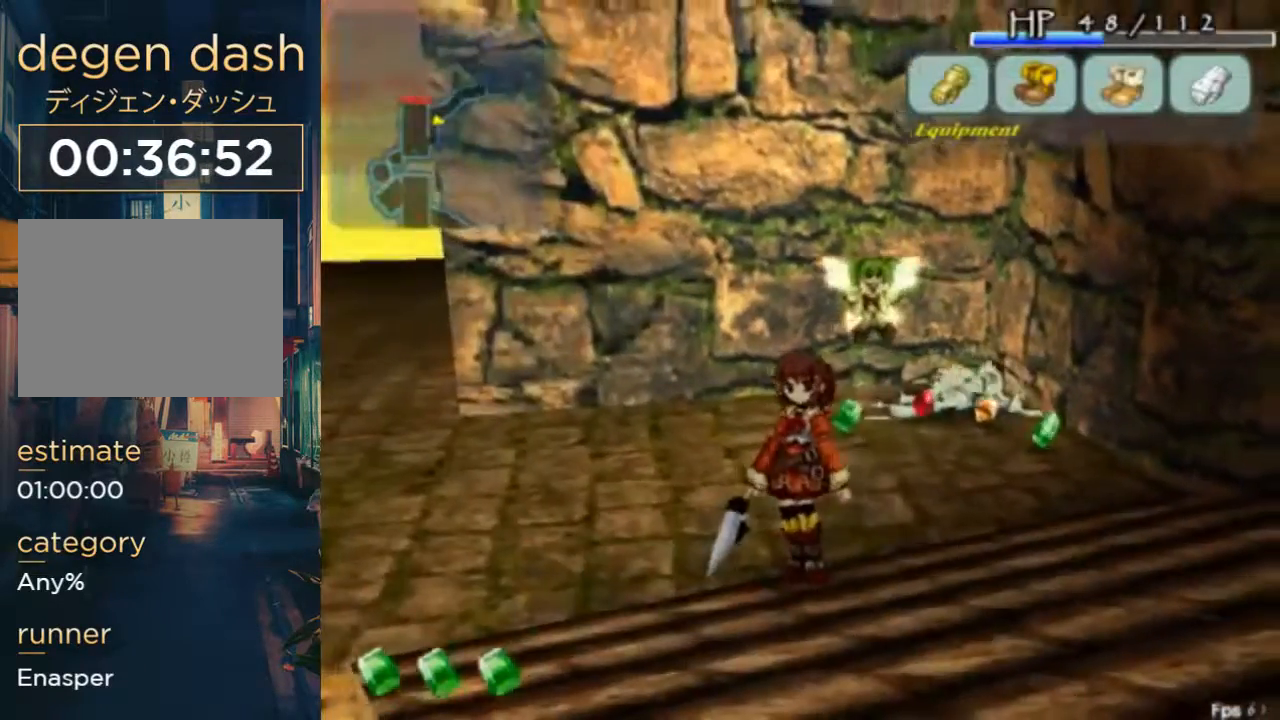
{"buttons": ["B", "DPAD_UP"], "left_stick": "center", "right_stick": "center", "button_events": [[267, "DPAD_UP", "down"], [433, "B", "down"]]}
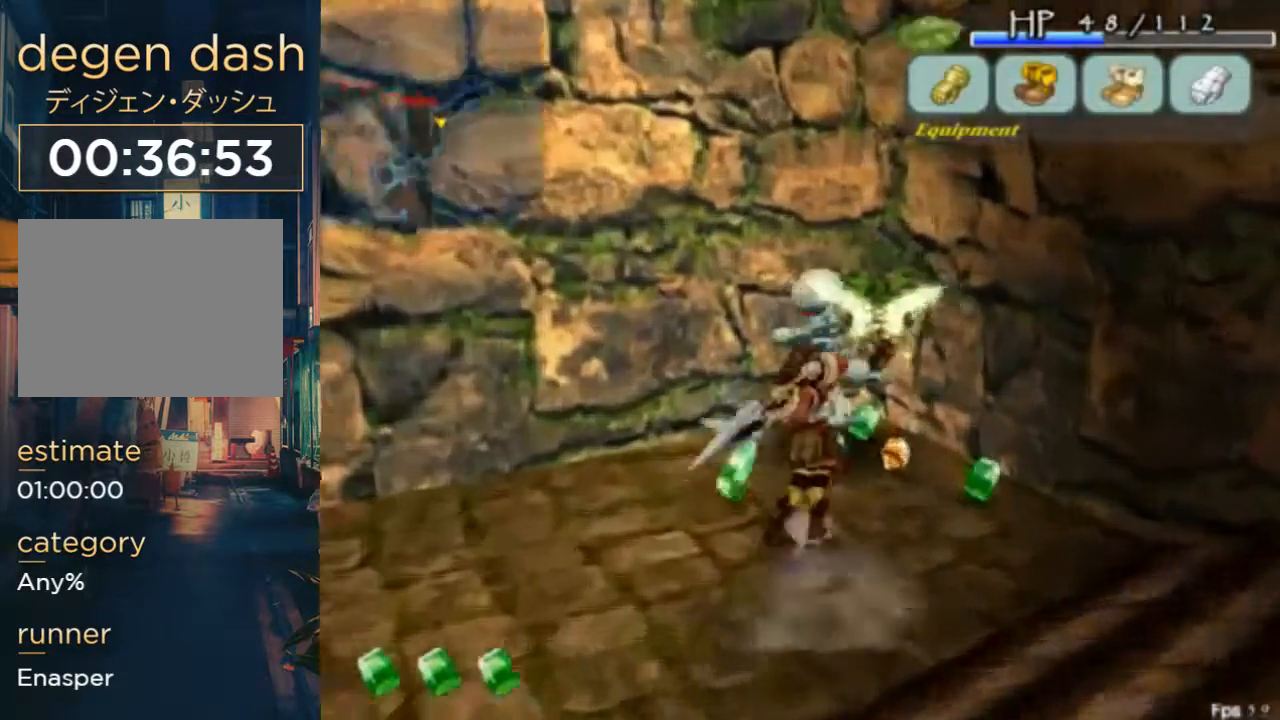
{"buttons": [], "left_stick": "center", "right_stick": "center", "button_events": [[33, "B", "up"], [100, "B", "down"], [100, "DPAD_UP", "up"], [167, "B", "up"], [333, "B", "down"], [500, "B", "up"]]}
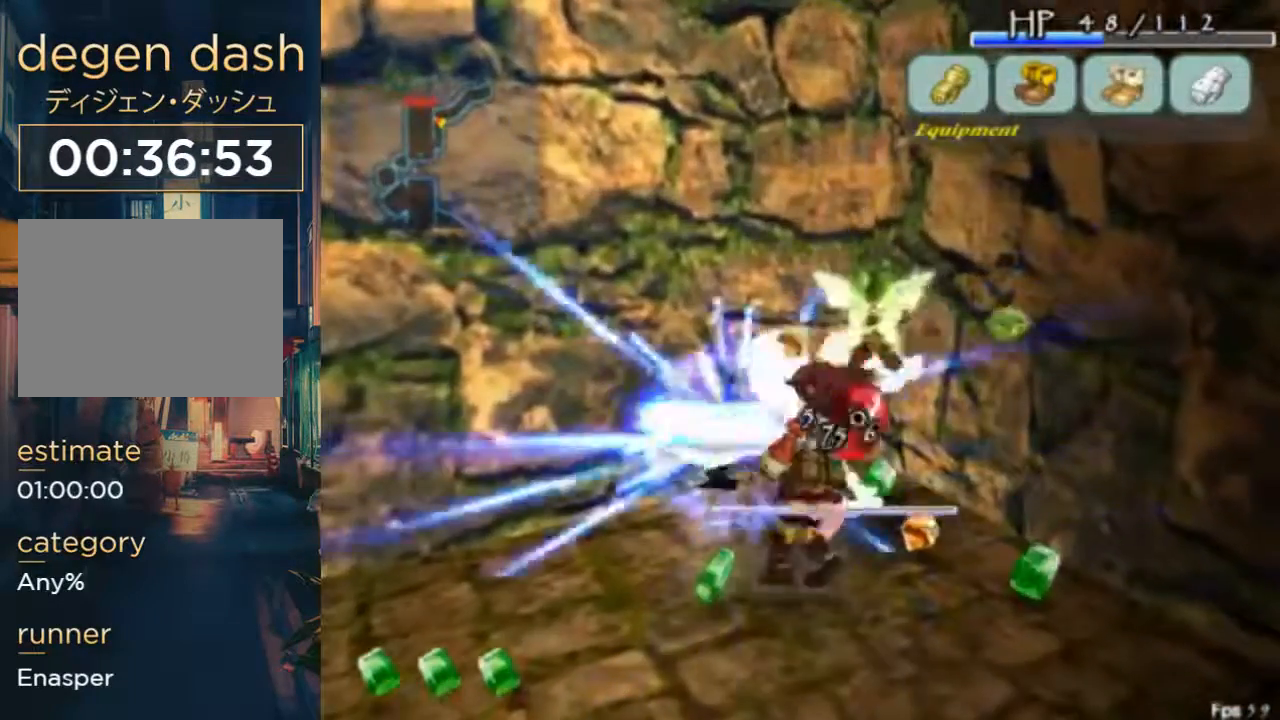
{"buttons": [], "left_stick": "center", "right_stick": "center", "button_events": [[67, "B", "down"], [133, "B", "up"], [267, "B", "down"], [467, "B", "up"]]}
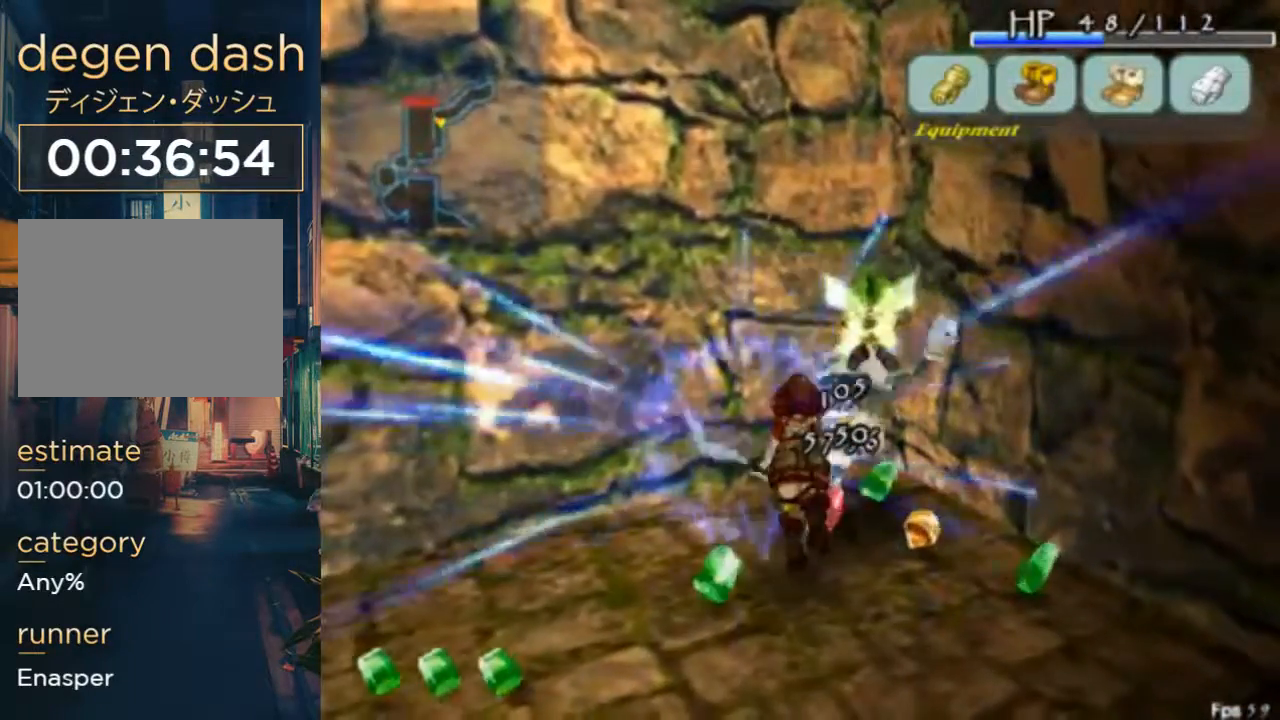
{"buttons": ["DPAD_LEFT"], "left_stick": "center", "right_stick": "center", "button_events": [[233, "DPAD_LEFT", "down"]]}
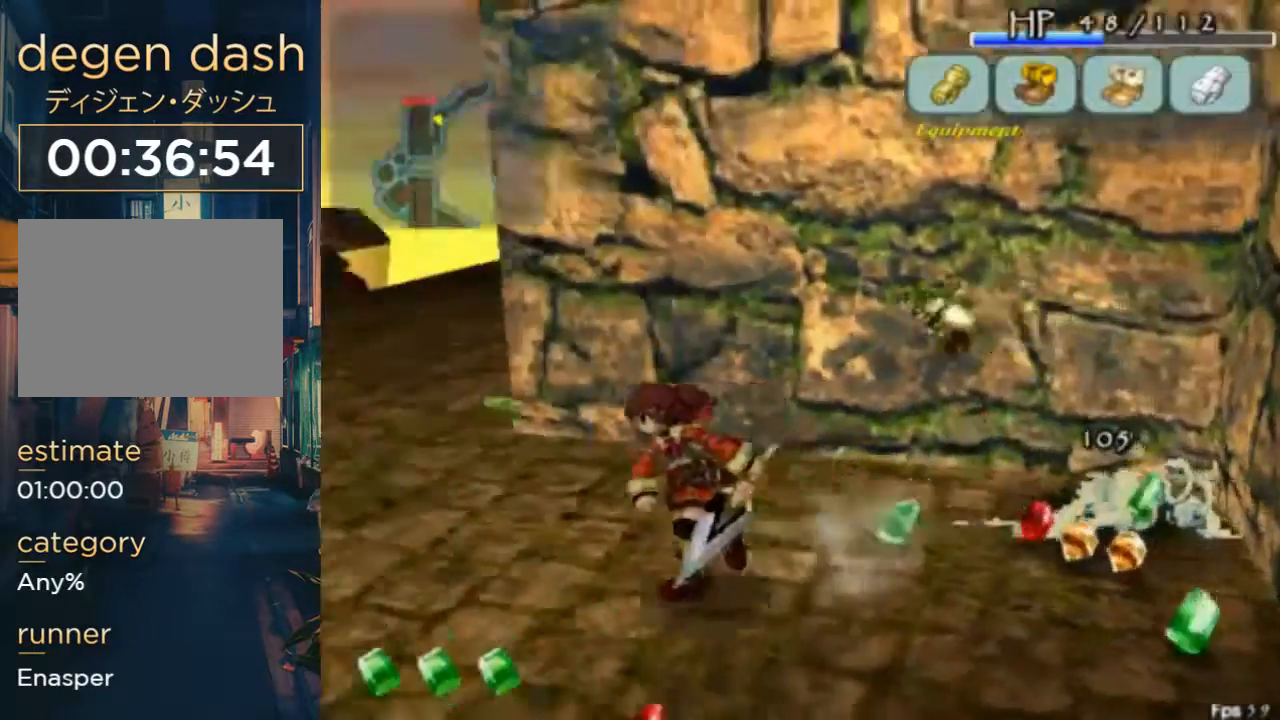
{"buttons": [], "left_stick": "center", "right_stick": "center", "button_events": [[100, "DPAD_LEFT", "up"]]}
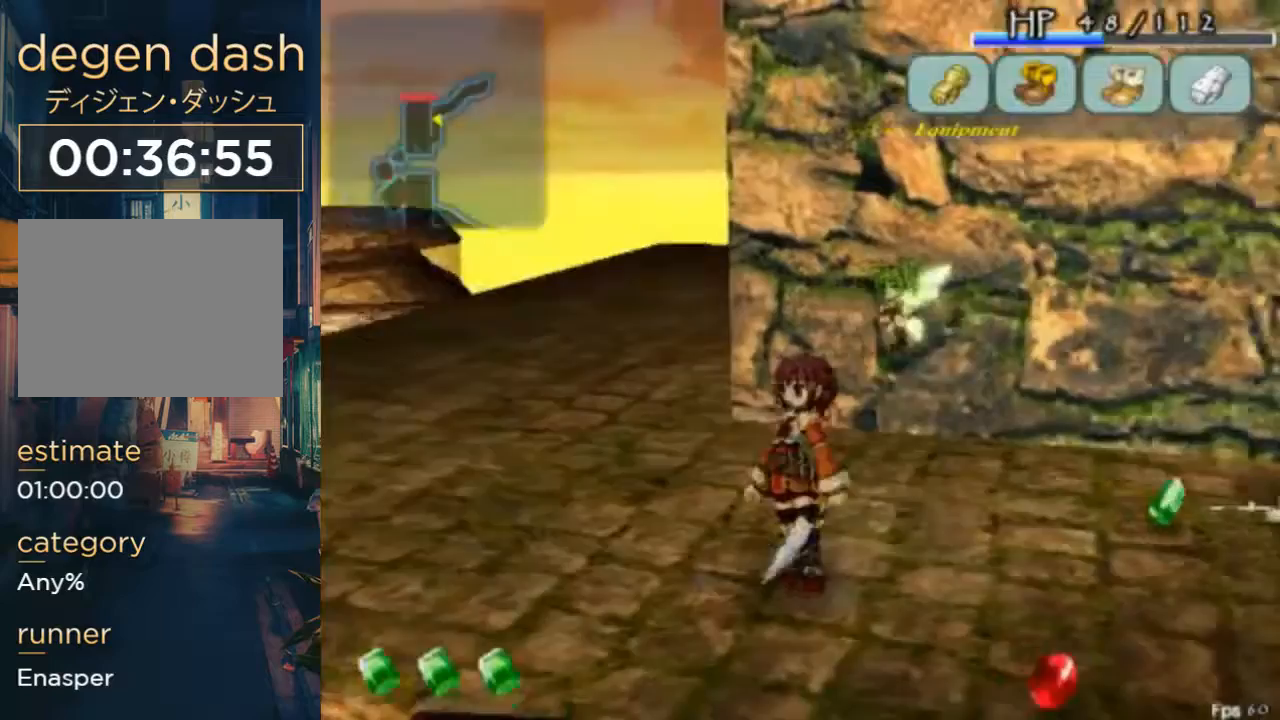
{"buttons": ["DPAD_LEFT"], "left_stick": "center", "right_stick": "center", "button_events": [[500, "DPAD_LEFT", "down"]]}
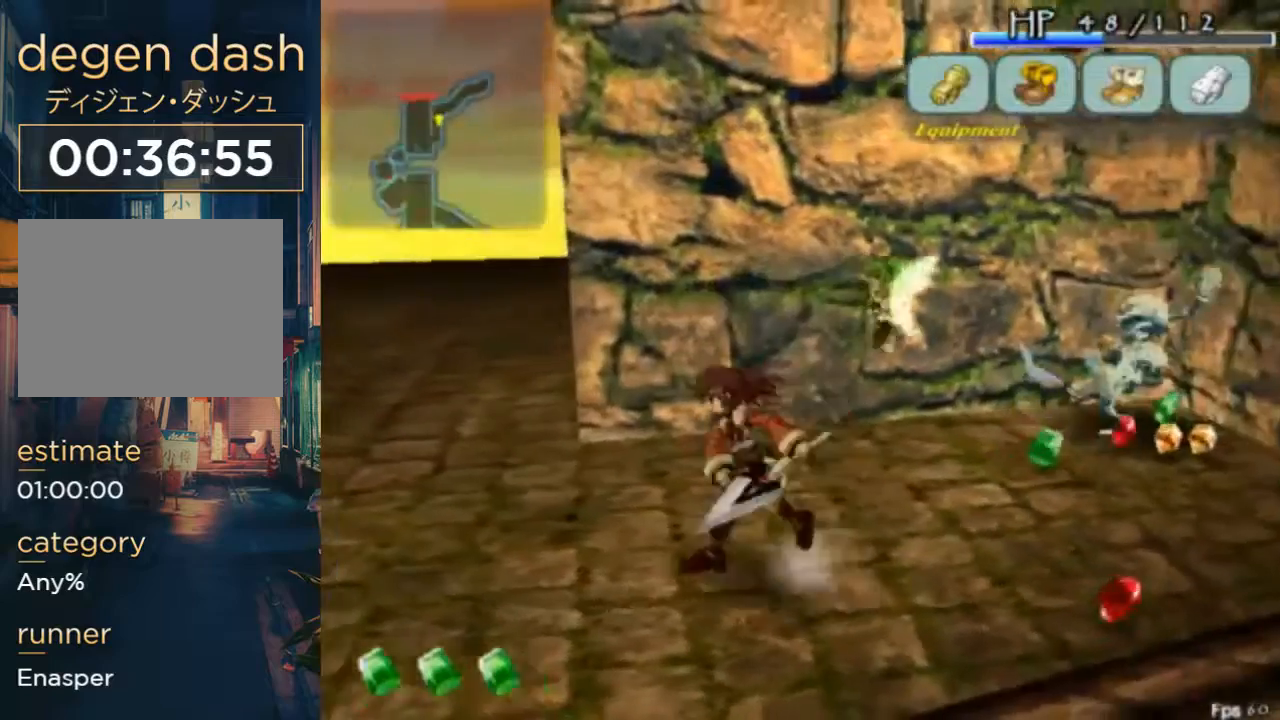
{"buttons": [], "left_stick": "center", "right_stick": "center", "button_events": [[300, "DPAD_LEFT", "up"]]}
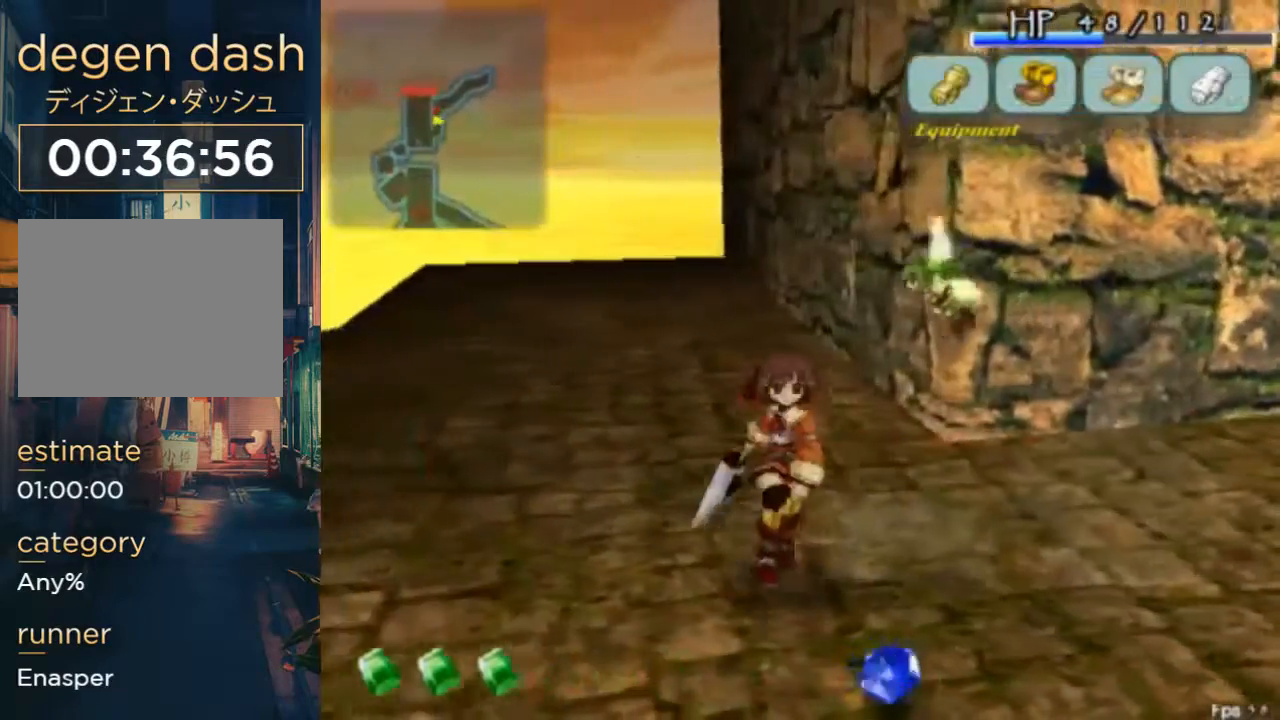
{"buttons": [], "left_stick": "center", "right_stick": "center", "button_events": [[367, "DPAD_RIGHT", "down"], [433, "DPAD_RIGHT", "up"]]}
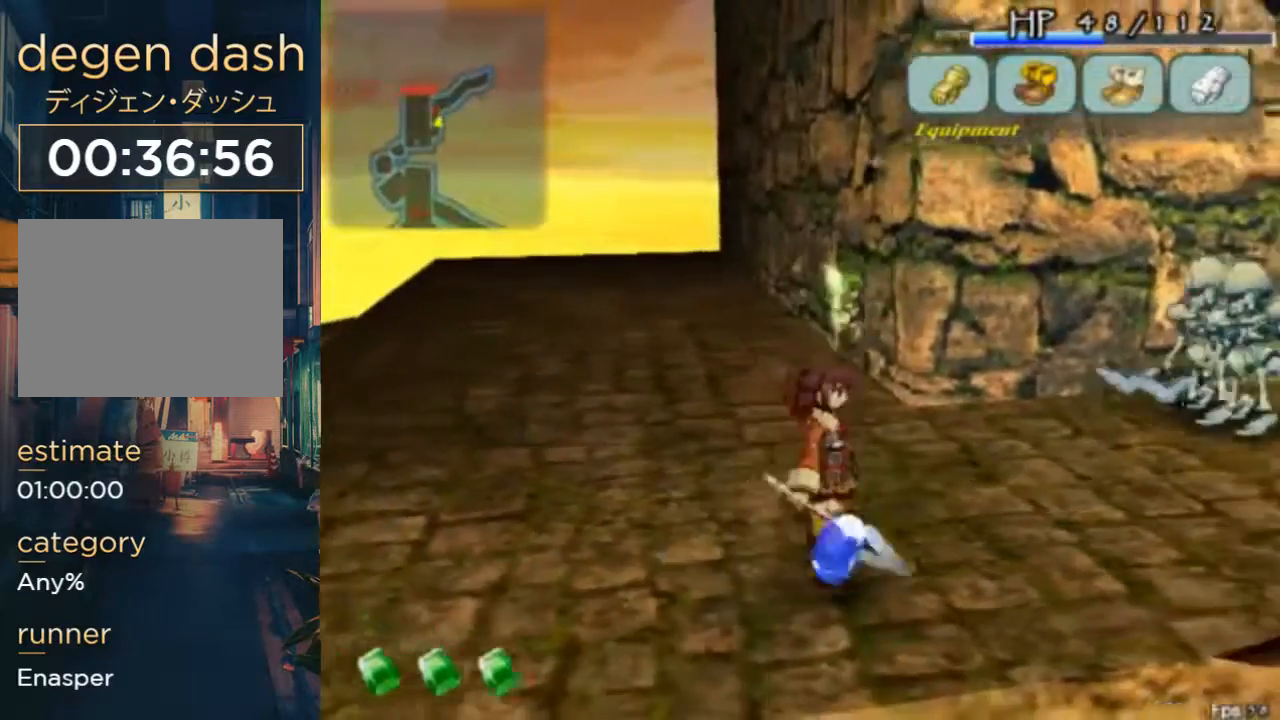
{"buttons": ["DPAD_UP"], "left_stick": "center", "right_stick": "center", "button_events": [[100, "B", "down"], [200, "B", "up"], [300, "DPAD_LEFT", "down"], [367, "DPAD_UP", "down"], [433, "DPAD_LEFT", "up"]]}
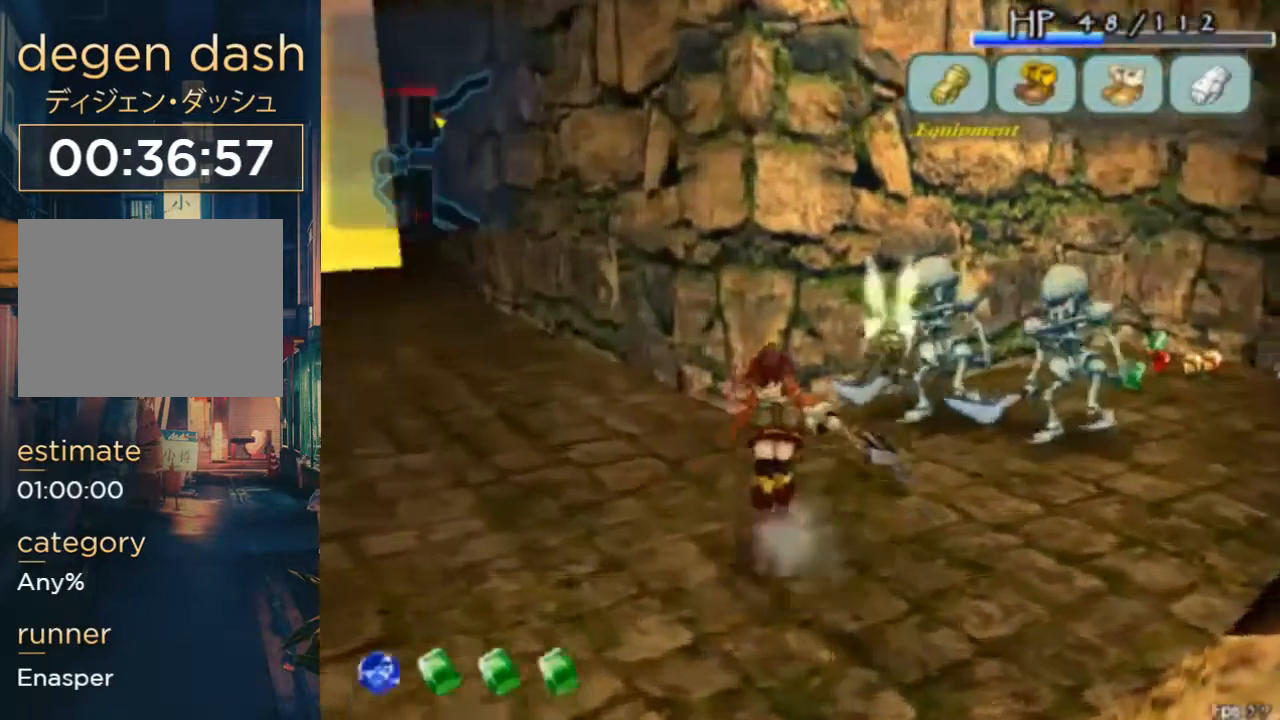
{"buttons": [], "left_stick": "center", "right_stick": "center", "button_events": [[67, "DPAD_RIGHT", "down"], [133, "B", "down"], [300, "B", "up"], [367, "DPAD_UP", "up"], [400, "DPAD_RIGHT", "up"]]}
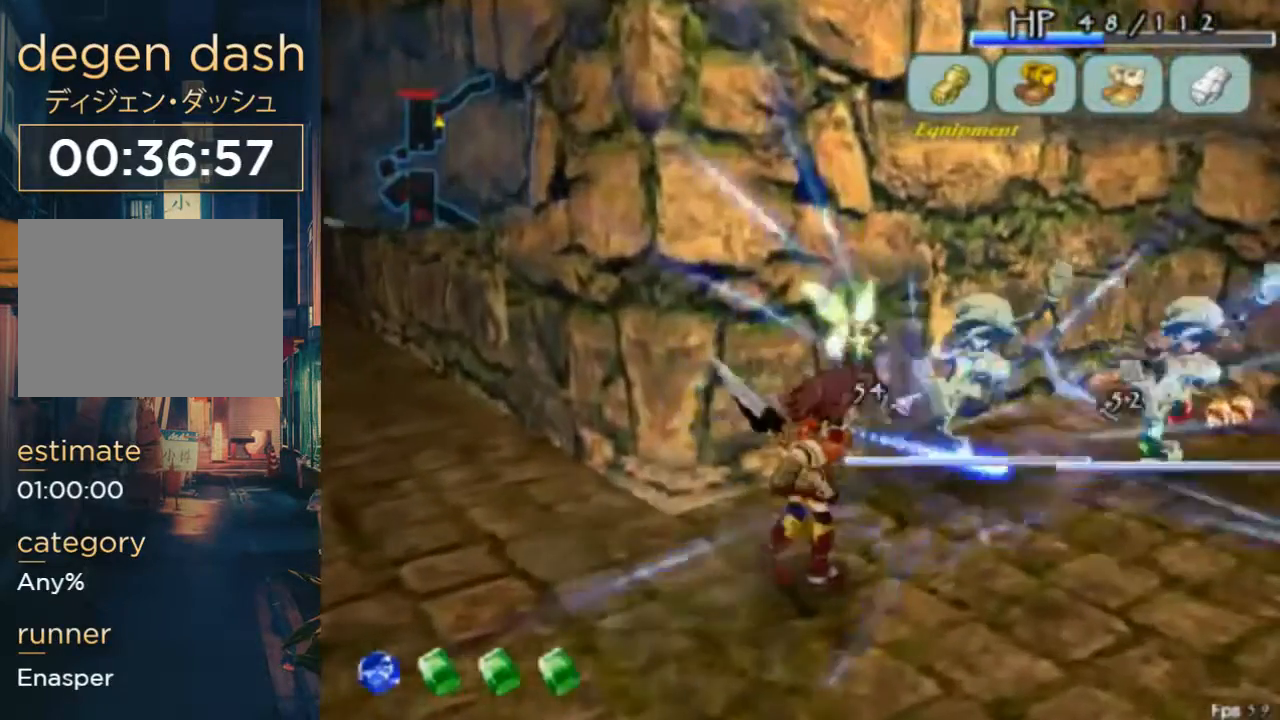
{"buttons": ["DPAD_LEFT"], "left_stick": "center", "right_stick": "center", "button_events": [[200, "X", "down"], [333, "X", "up"], [367, "DPAD_LEFT", "down"]]}
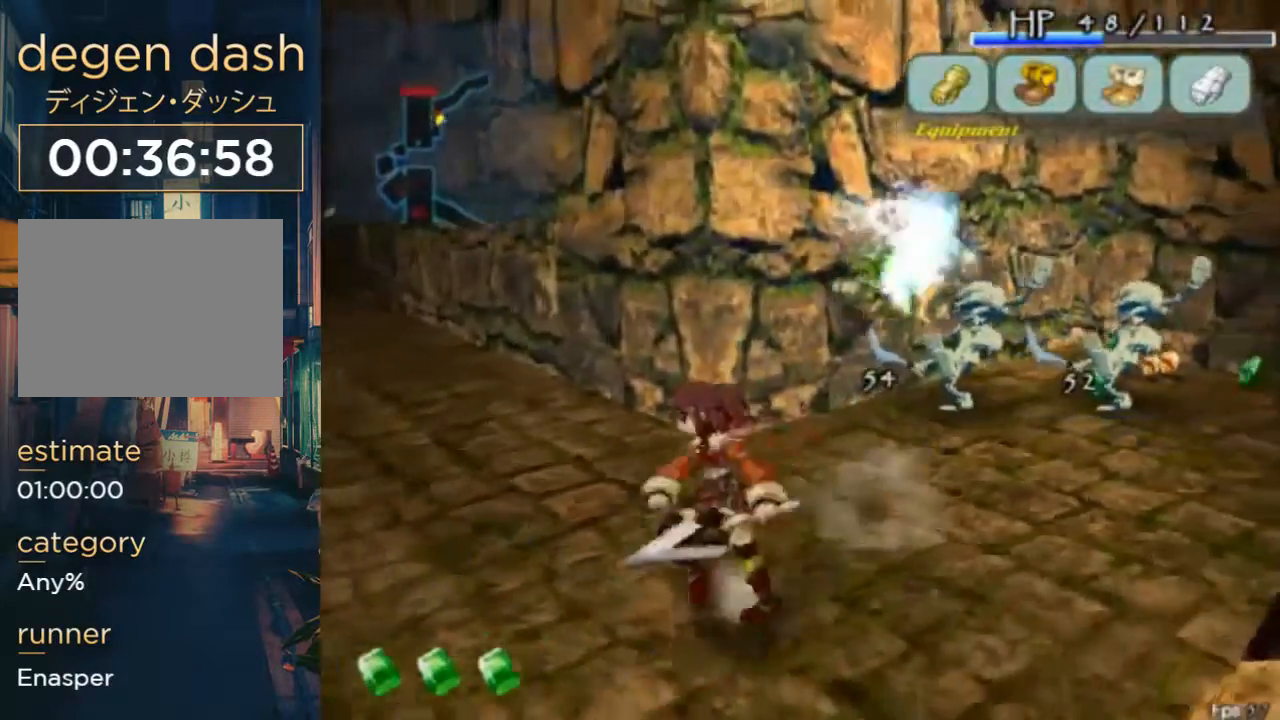
{"buttons": [], "left_stick": "center", "right_stick": "center", "button_events": [[133, "DPAD_LEFT", "up"]]}
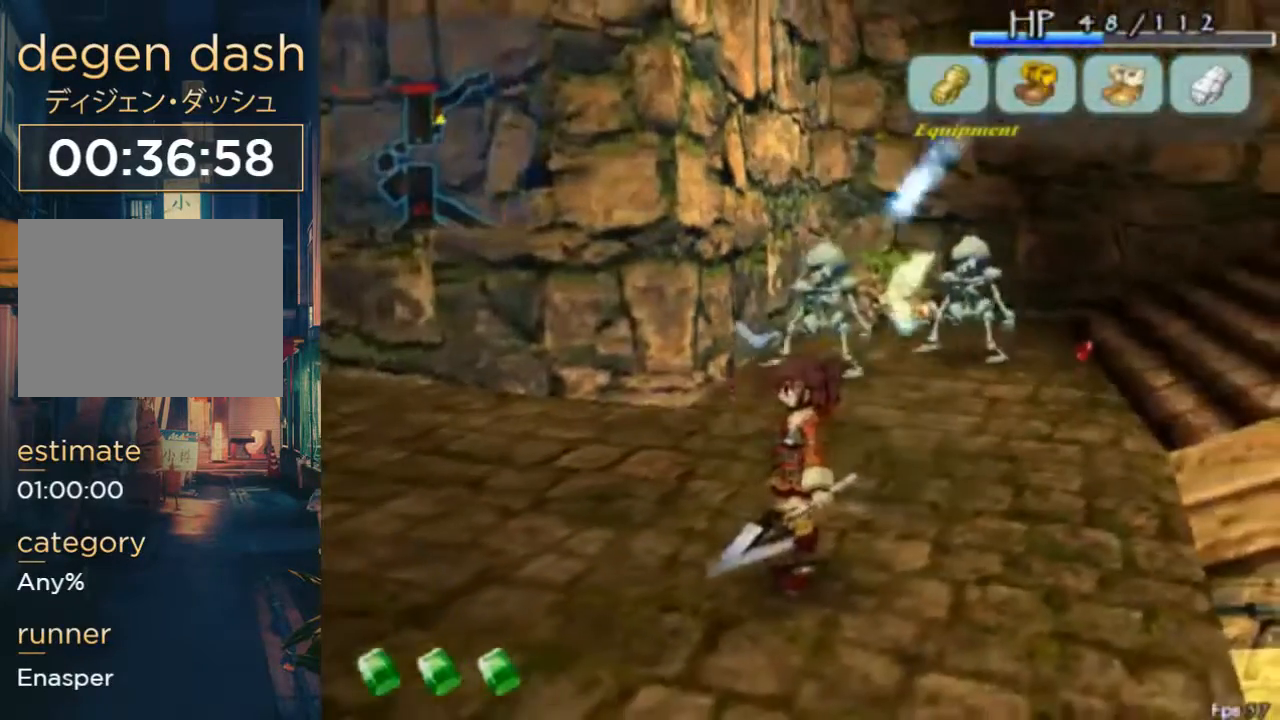
{"buttons": ["DPAD_UP"], "left_stick": "center", "right_stick": "center", "button_events": [[300, "DPAD_UP", "down"]]}
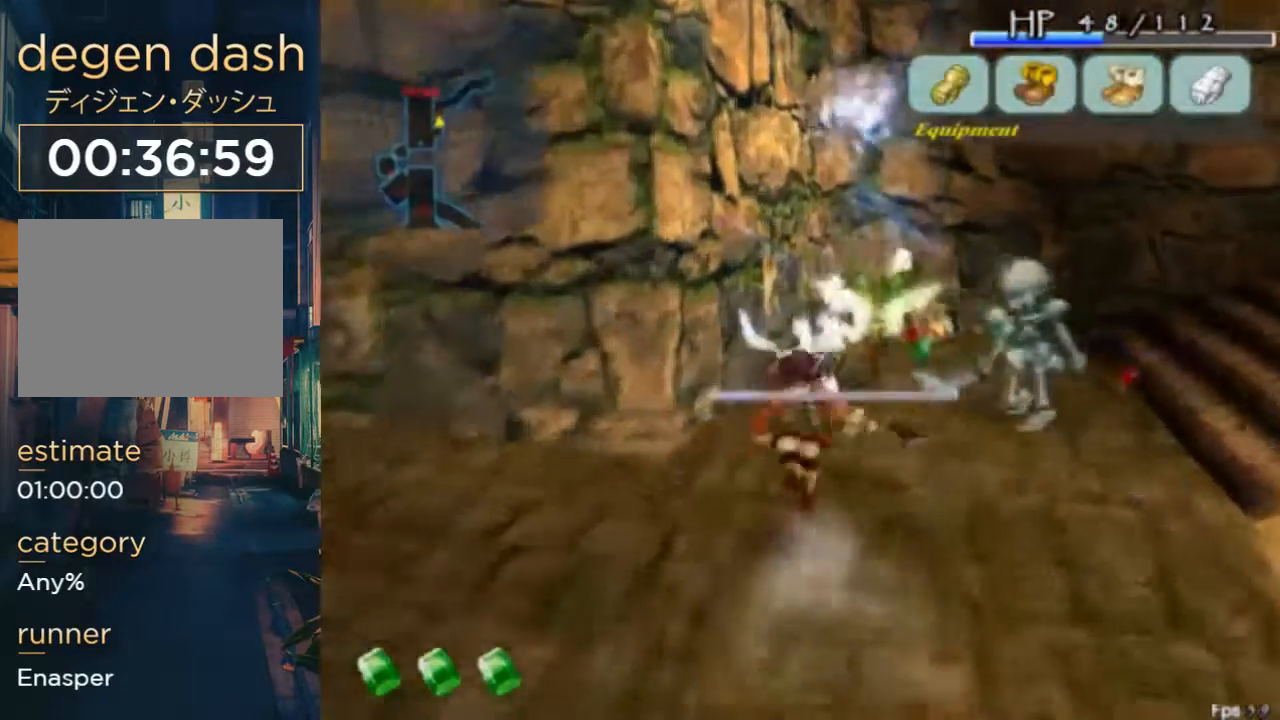
{"buttons": ["B", "DPAD_RIGHT"], "left_stick": "center", "right_stick": "center", "button_events": [[33, "A", "down"], [233, "A", "up"], [233, "DPAD_RIGHT", "down"], [233, "DPAD_UP", "up"], [300, "B", "down"]]}
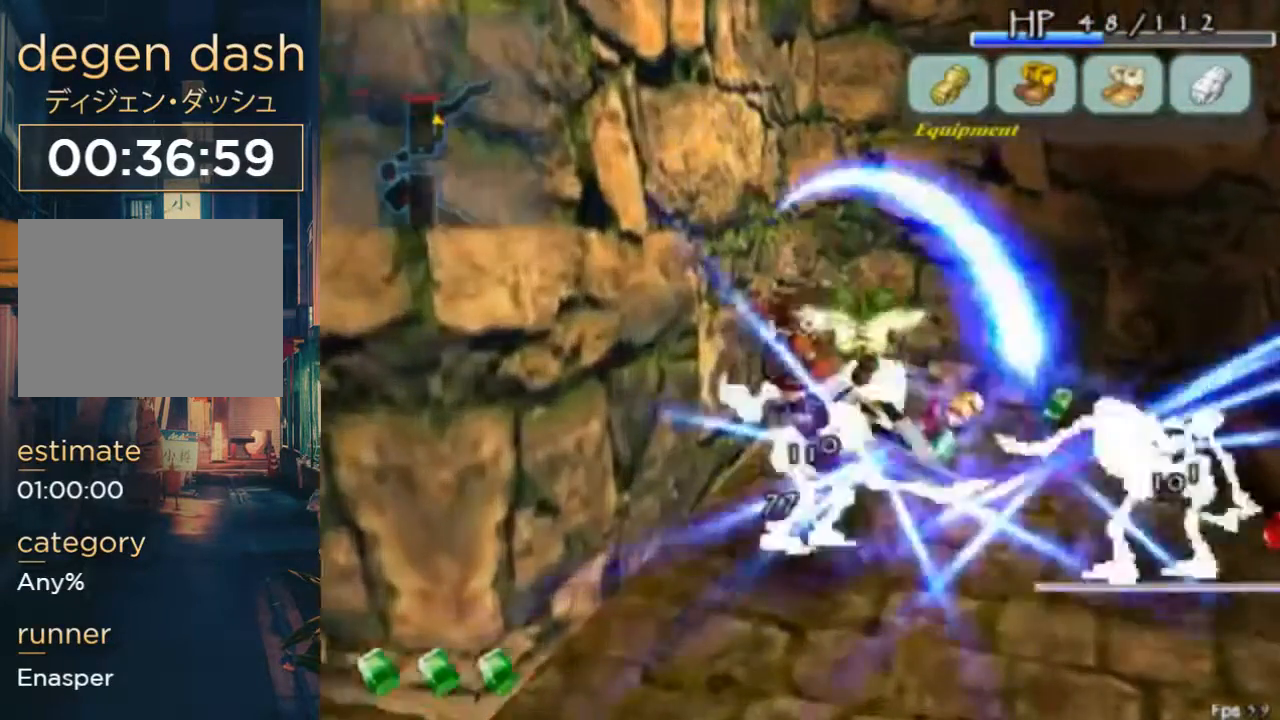
{"buttons": ["DPAD_UP", "DPAD_RIGHT"], "left_stick": "center", "right_stick": "center", "button_events": [[67, "DPAD_RIGHT", "up"], [100, "B", "up"], [367, "DPAD_RIGHT", "down"], [500, "DPAD_UP", "down"]]}
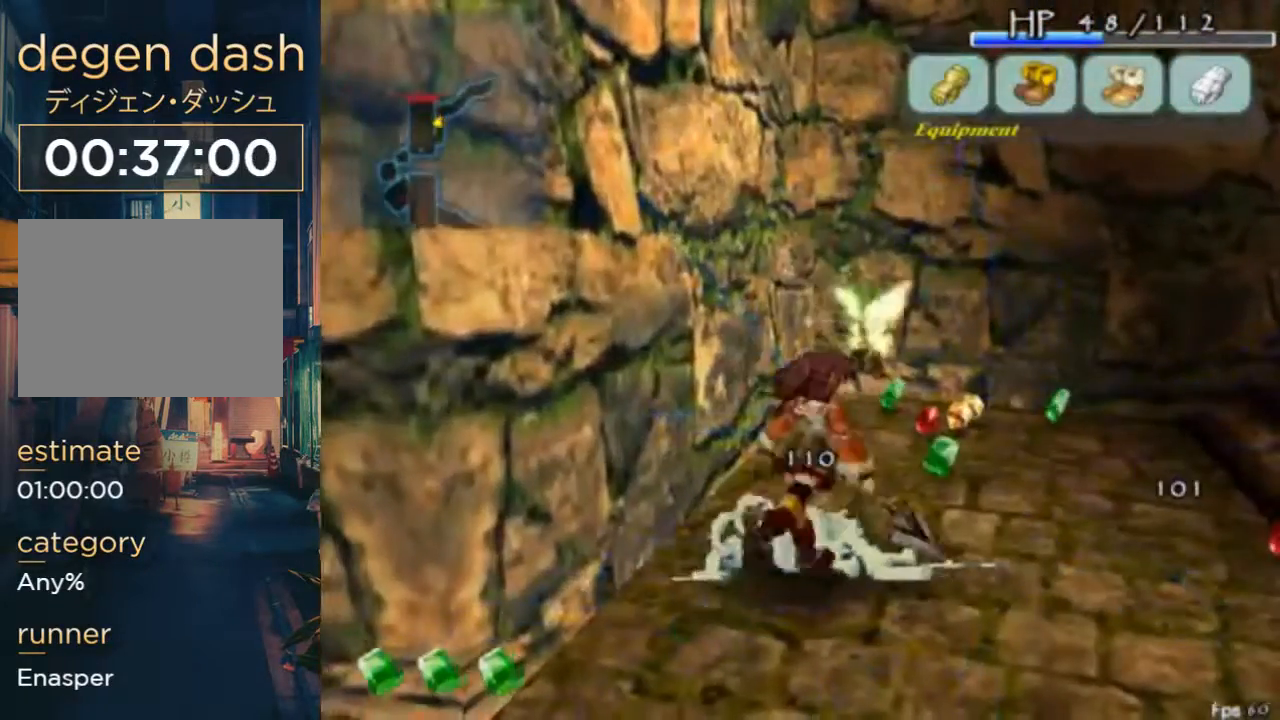
{"buttons": ["DPAD_RIGHT"], "left_stick": "center", "right_stick": "center", "button_events": [[333, "DPAD_UP", "up"]]}
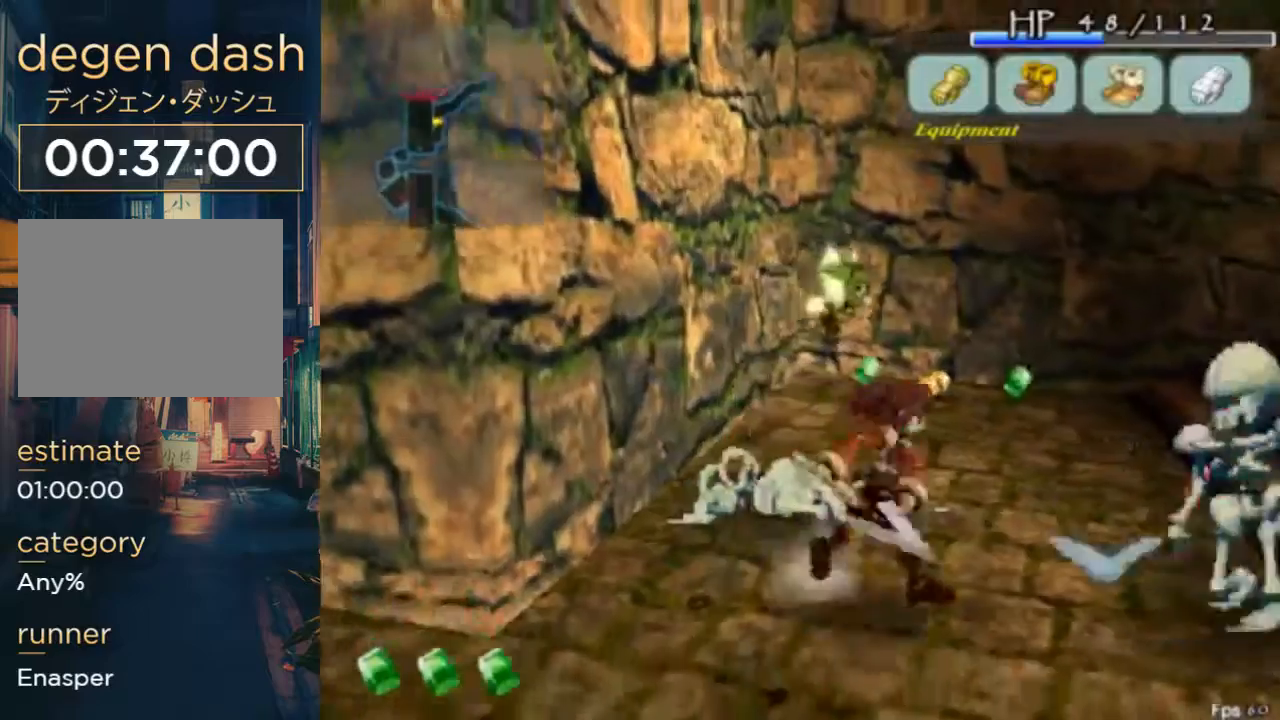
{"buttons": [], "left_stick": "center", "right_stick": "center", "button_events": [[33, "DPAD_UP", "down"], [100, "DPAD_RIGHT", "up"], [333, "DPAD_UP", "up"]]}
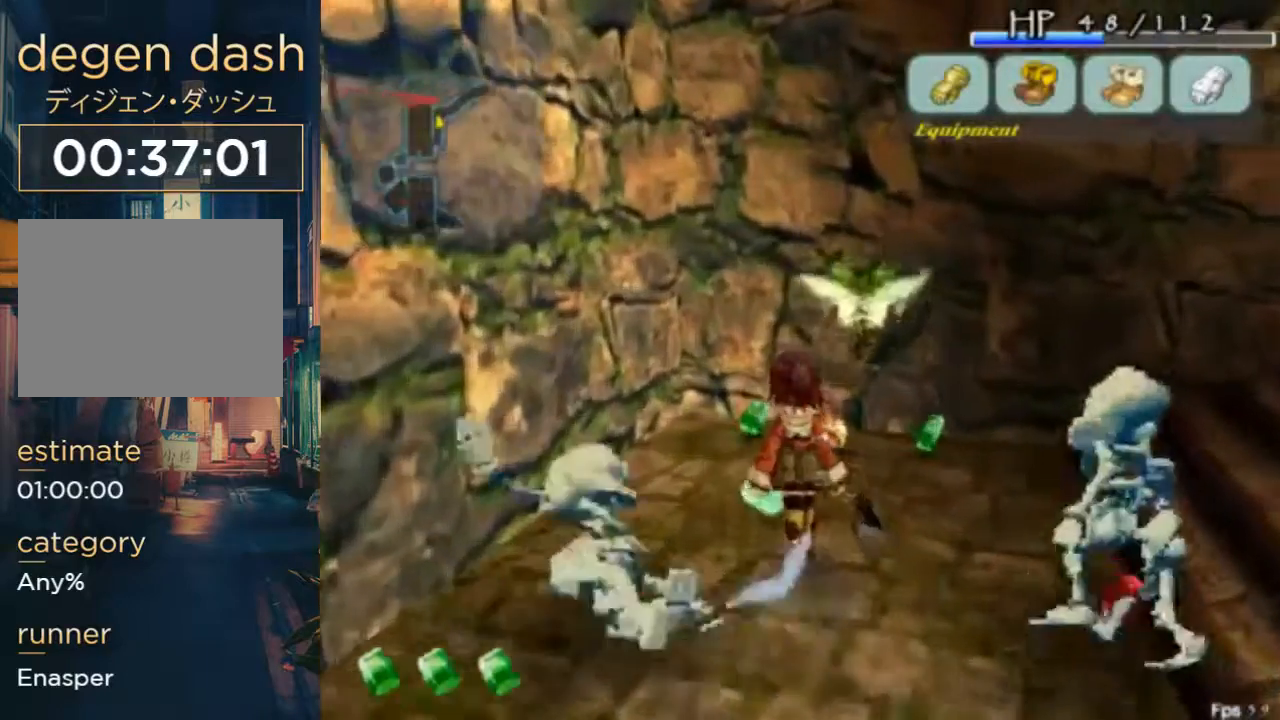
{"buttons": [], "left_stick": "center", "right_stick": "center", "button_events": [[33, "B", "down"], [133, "B", "up"]]}
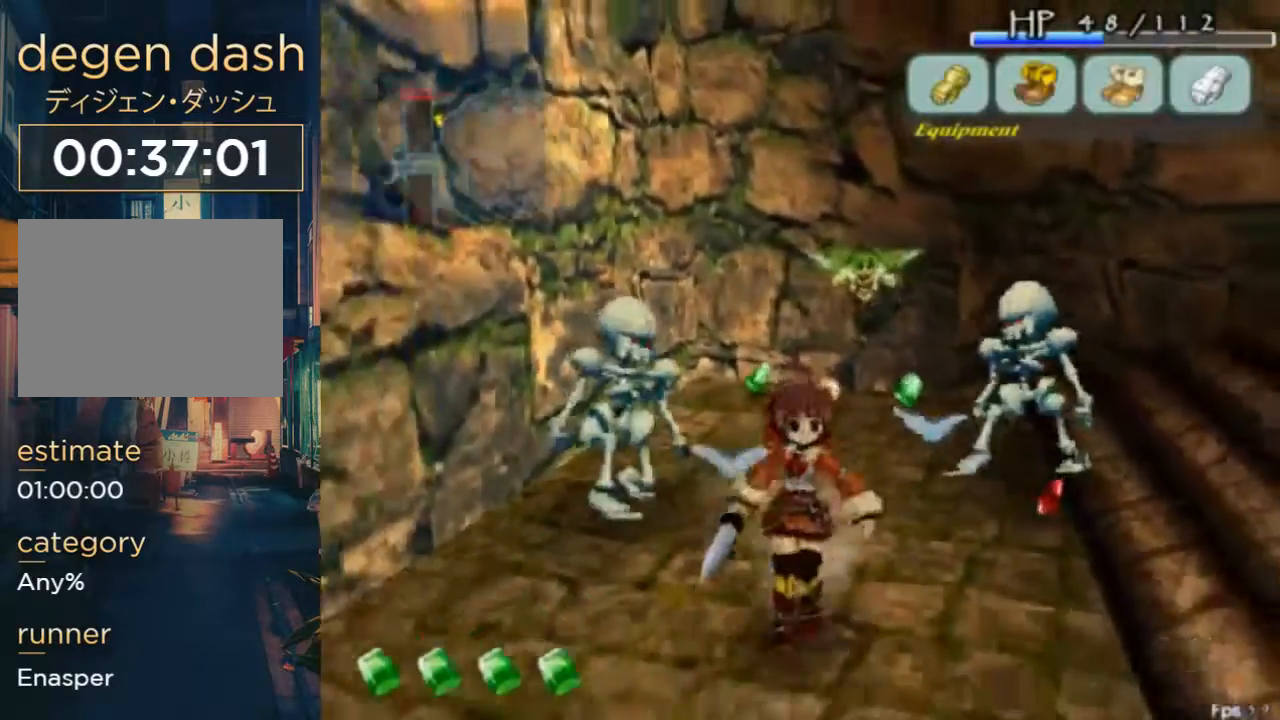
{"buttons": [], "left_stick": "center", "right_stick": "center", "button_events": [[67, "DPAD_LEFT", "down"], [200, "DPAD_LEFT", "up"], [200, "DPAD_UP", "down"], [300, "B", "down"], [400, "DPAD_UP", "up"], [433, "B", "up"]]}